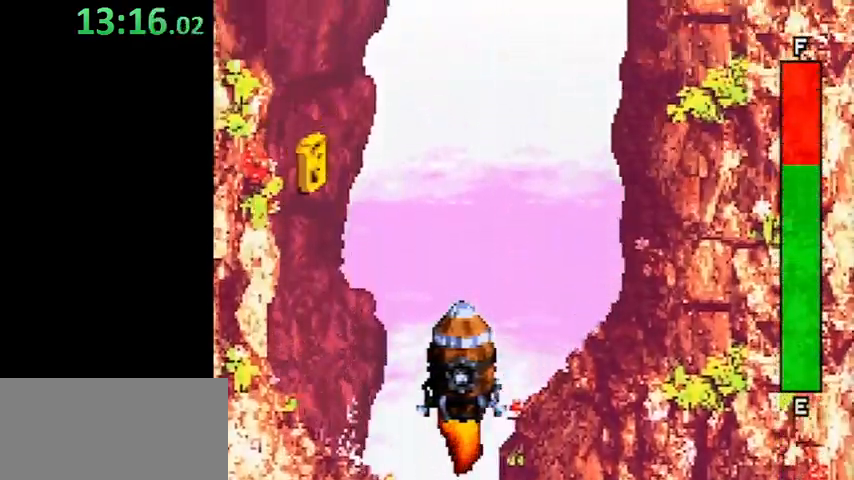
Gameplay with a controller (Nintendo layout); each line is a JSON object with the inputs held at the frame after it. "events" lists button and stick changes between this image and that frame as [ms after this image, input, new state], when the widget could be followed in between. Not read: L3 R3.
{"buttons": [], "events": []}
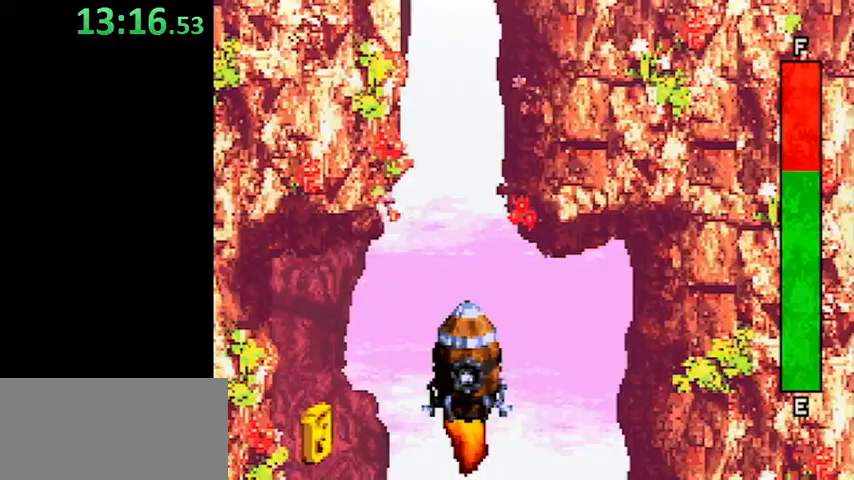
{"buttons": [], "events": []}
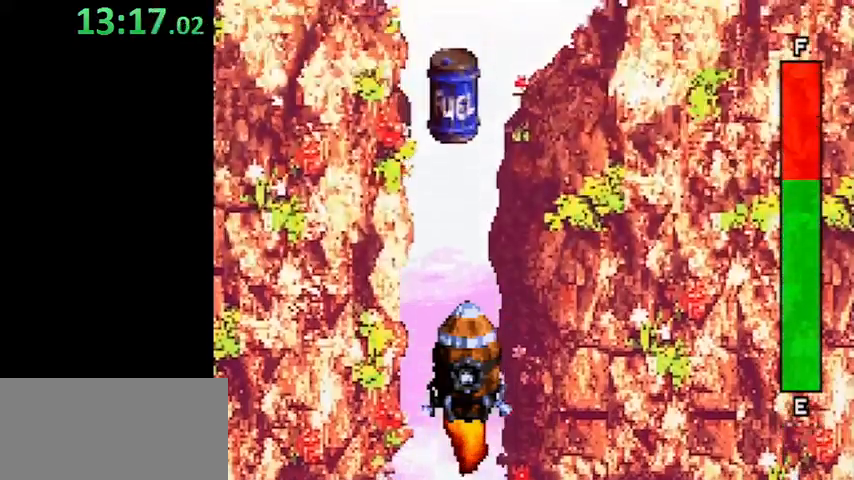
{"buttons": [], "events": []}
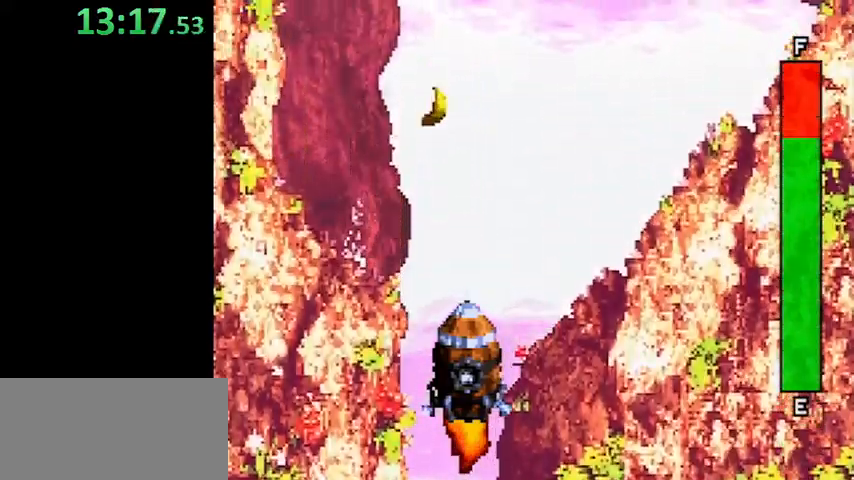
{"buttons": [], "events": [[333, "DPAD_LEFT", "down"], [500, "DPAD_LEFT", "up"]]}
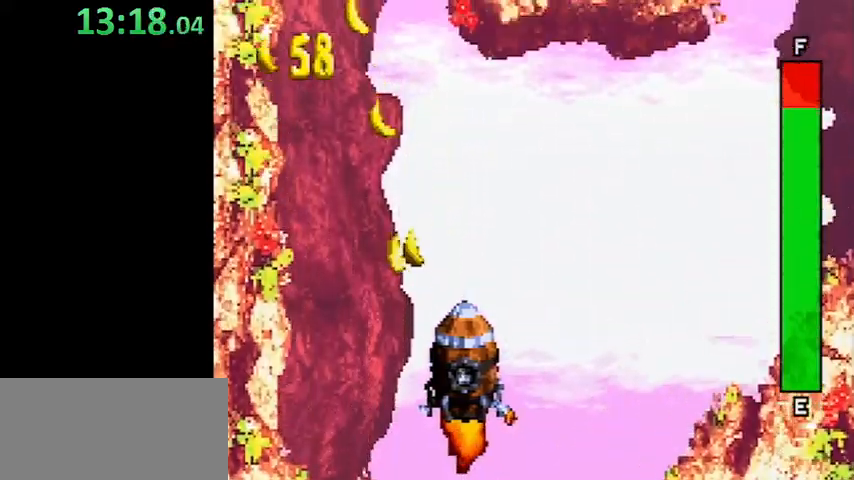
{"buttons": ["DPAD_RIGHT"], "events": [[500, "DPAD_RIGHT", "down"]]}
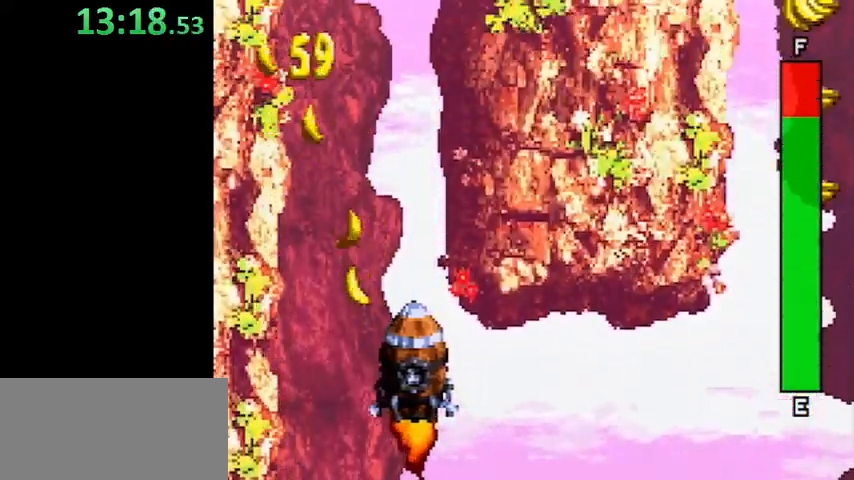
{"buttons": [], "events": [[133, "DPAD_RIGHT", "up"], [367, "DPAD_RIGHT", "down"], [467, "DPAD_RIGHT", "up"]]}
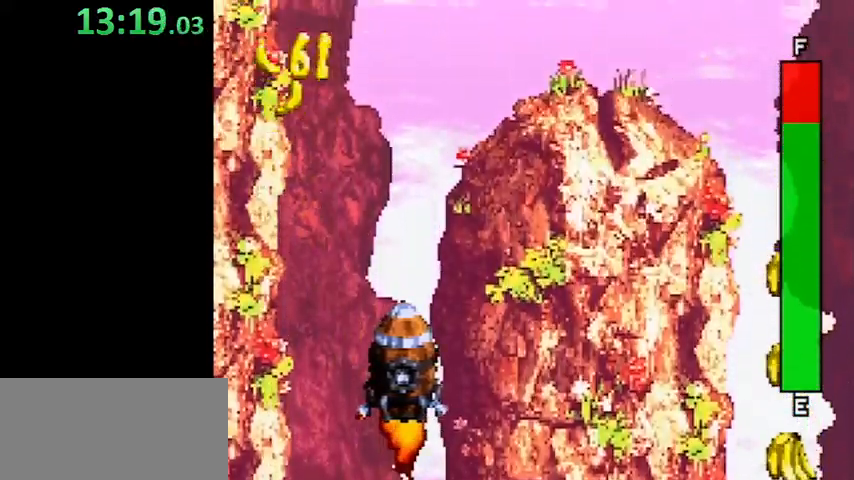
{"buttons": ["DPAD_RIGHT"], "events": [[133, "DPAD_RIGHT", "down"], [267, "DPAD_RIGHT", "up"], [433, "DPAD_RIGHT", "down"]]}
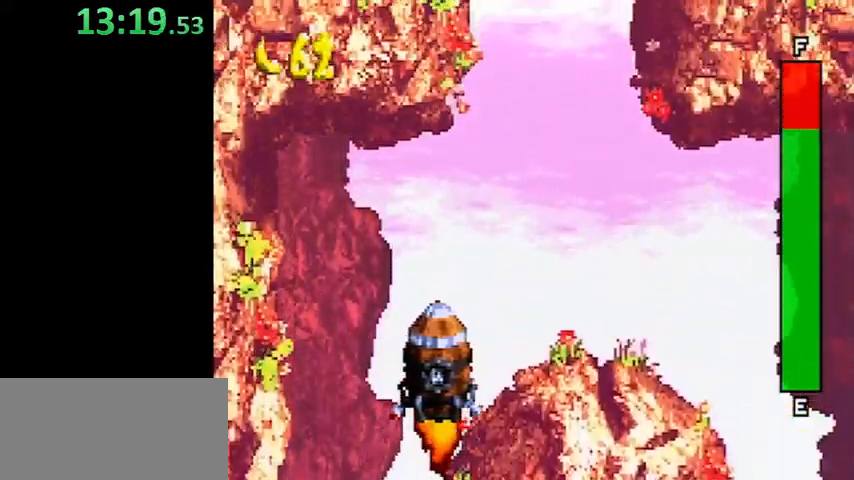
{"buttons": ["DPAD_RIGHT"], "events": [[67, "DPAD_RIGHT", "up"], [467, "DPAD_RIGHT", "down"]]}
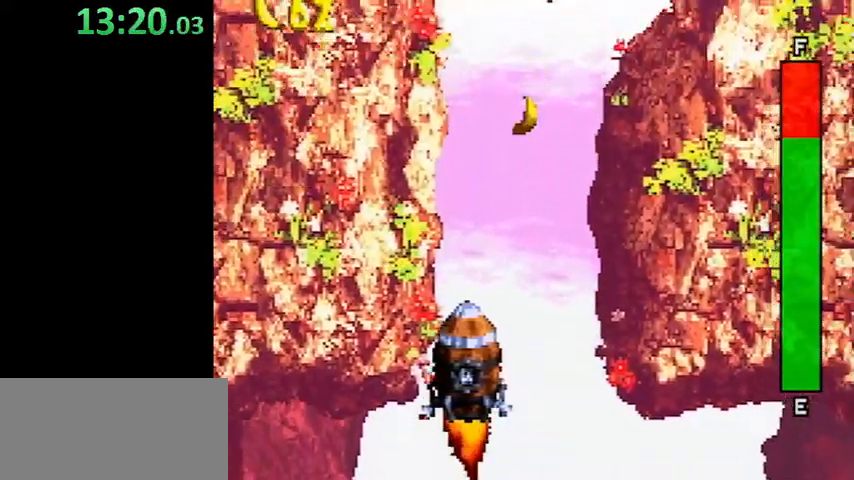
{"buttons": ["DPAD_RIGHT"], "events": [[67, "DPAD_RIGHT", "up"], [500, "DPAD_RIGHT", "down"]]}
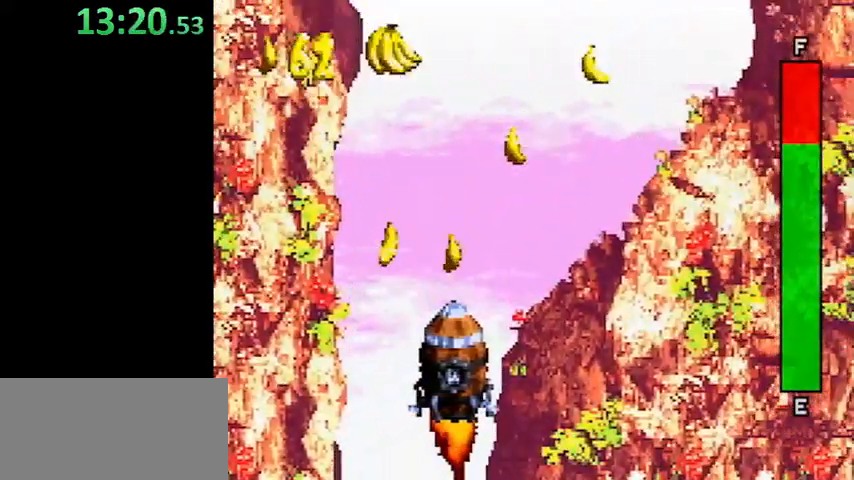
{"buttons": [], "events": [[167, "DPAD_RIGHT", "up"]]}
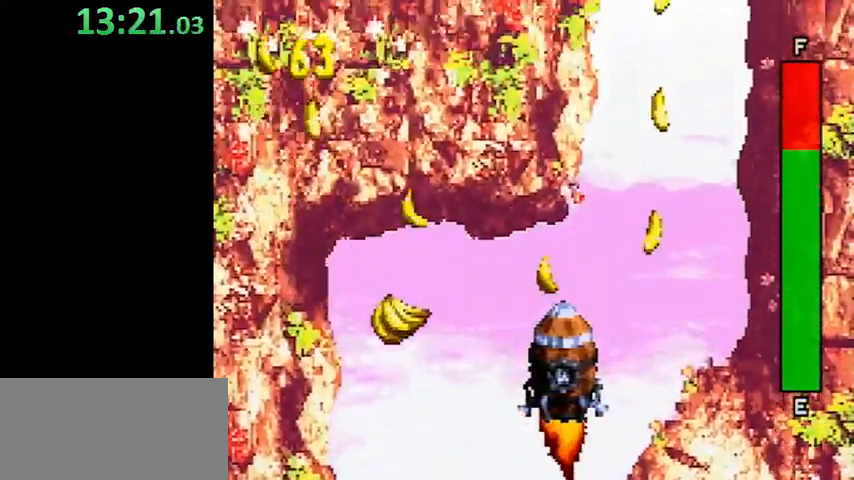
{"buttons": ["DPAD_LEFT"], "events": [[67, "DPAD_LEFT", "down"], [233, "DPAD_LEFT", "up"], [367, "DPAD_LEFT", "down"]]}
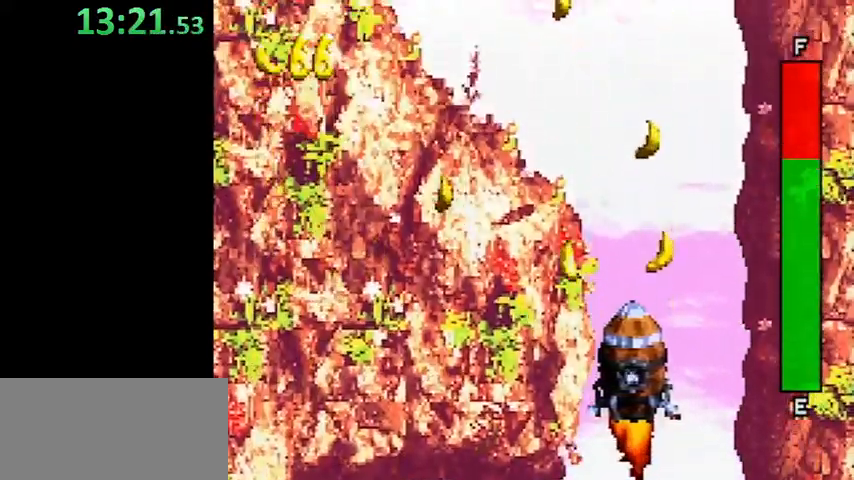
{"buttons": [], "events": [[367, "DPAD_LEFT", "up"]]}
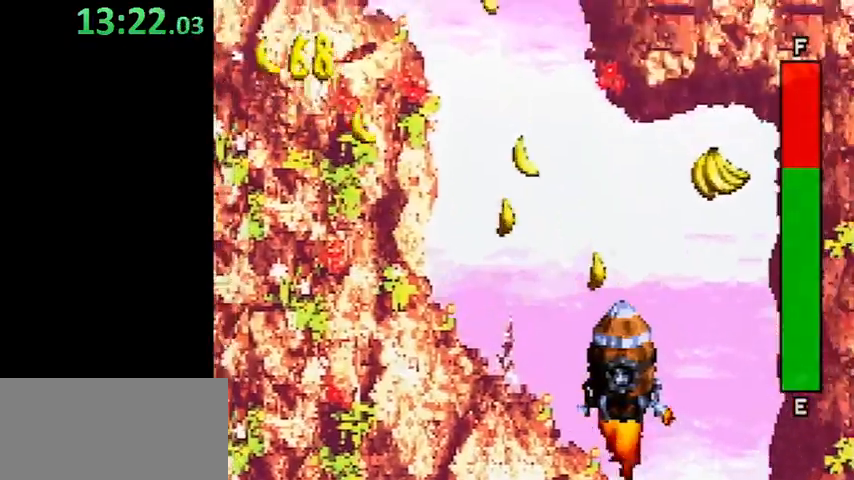
{"buttons": [], "events": [[33, "DPAD_LEFT", "down"], [500, "DPAD_LEFT", "up"]]}
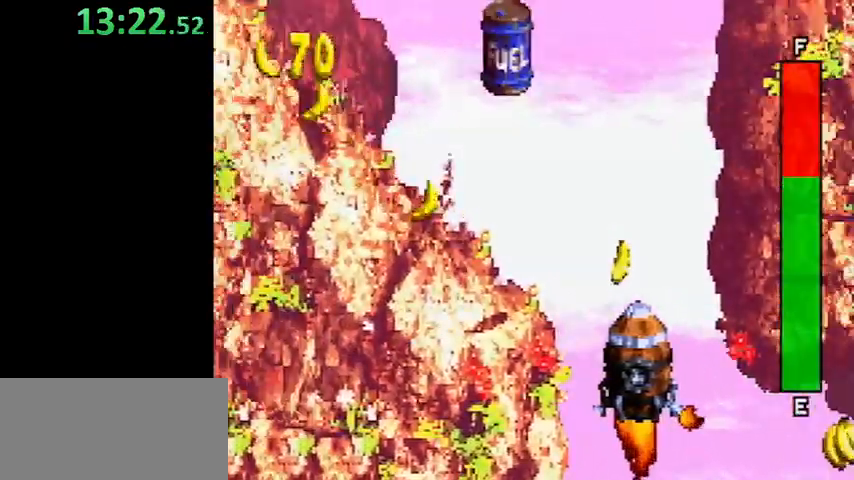
{"buttons": [], "events": [[333, "DPAD_LEFT", "down"], [467, "DPAD_LEFT", "up"]]}
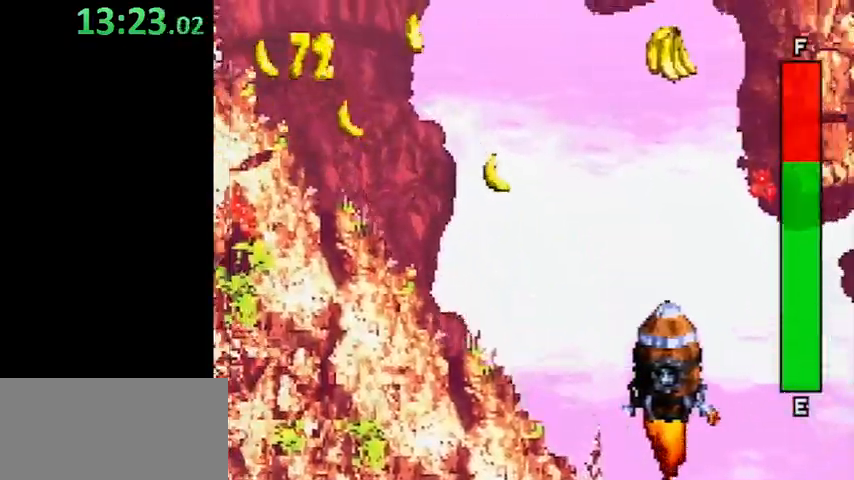
{"buttons": ["DPAD_RIGHT"], "events": [[367, "DPAD_RIGHT", "down"]]}
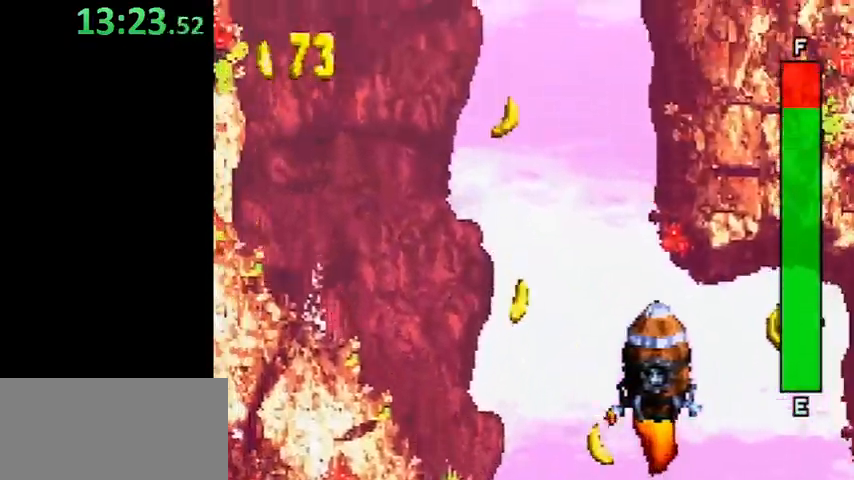
{"buttons": [], "events": [[67, "DPAD_RIGHT", "up"], [167, "DPAD_RIGHT", "down"], [400, "DPAD_RIGHT", "up"]]}
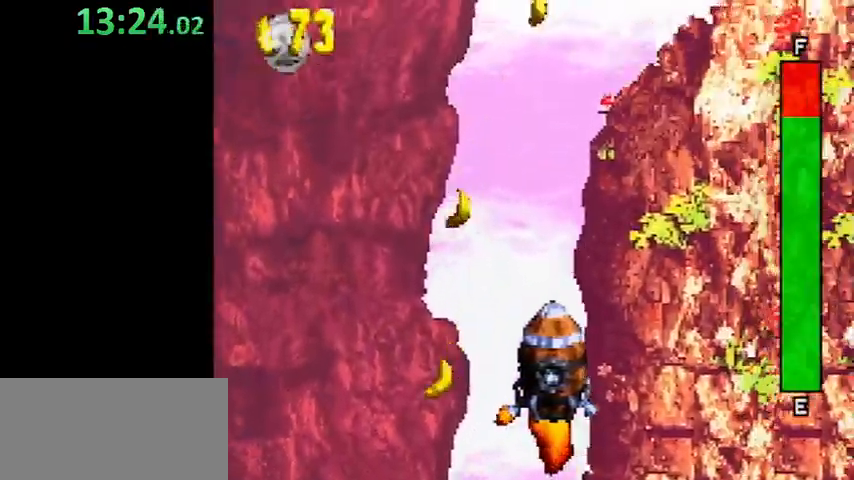
{"buttons": ["DPAD_RIGHT"], "events": [[267, "DPAD_RIGHT", "down"]]}
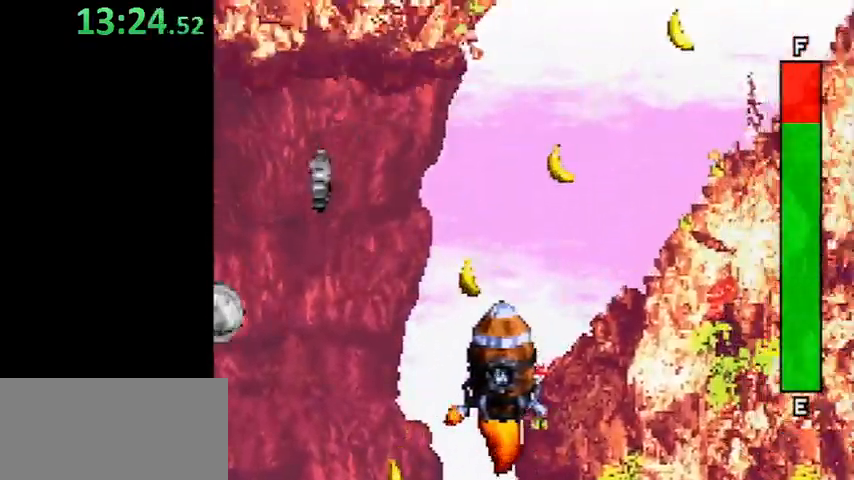
{"buttons": [], "events": [[367, "DPAD_RIGHT", "up"]]}
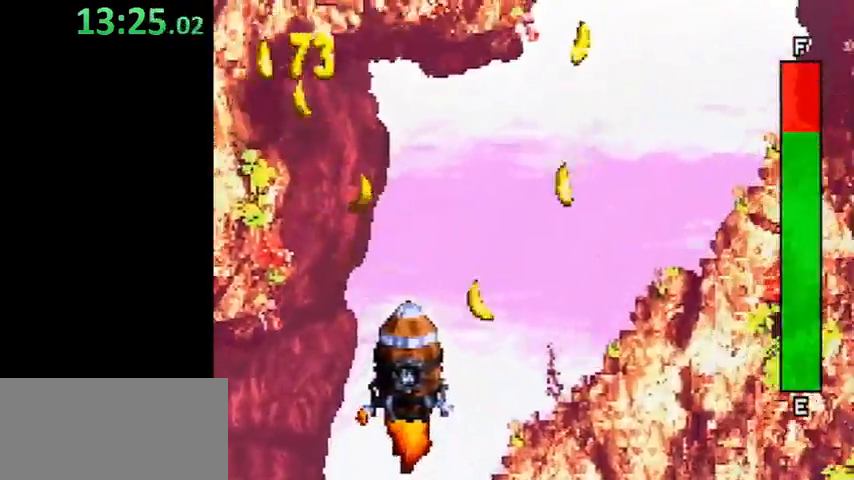
{"buttons": ["DPAD_LEFT"], "events": [[400, "DPAD_LEFT", "down"]]}
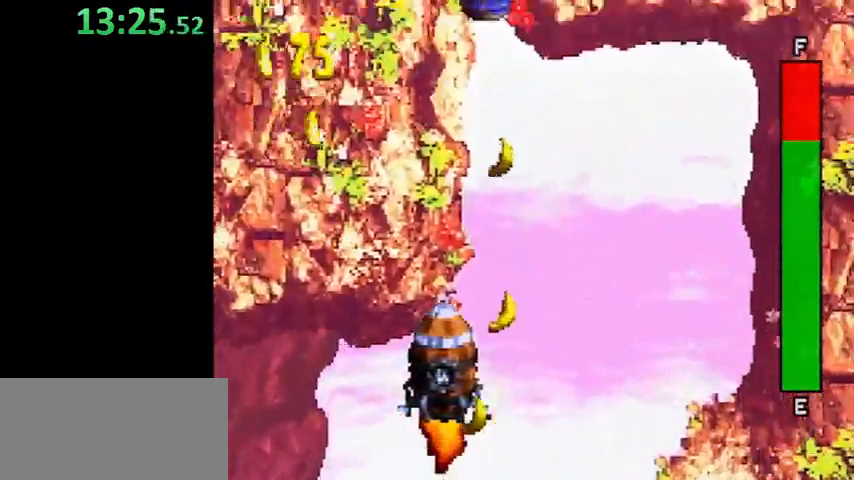
{"buttons": ["DPAD_LEFT"], "events": [[67, "DPAD_LEFT", "up"], [167, "DPAD_LEFT", "down"], [233, "DPAD_LEFT", "up"], [500, "DPAD_LEFT", "down"]]}
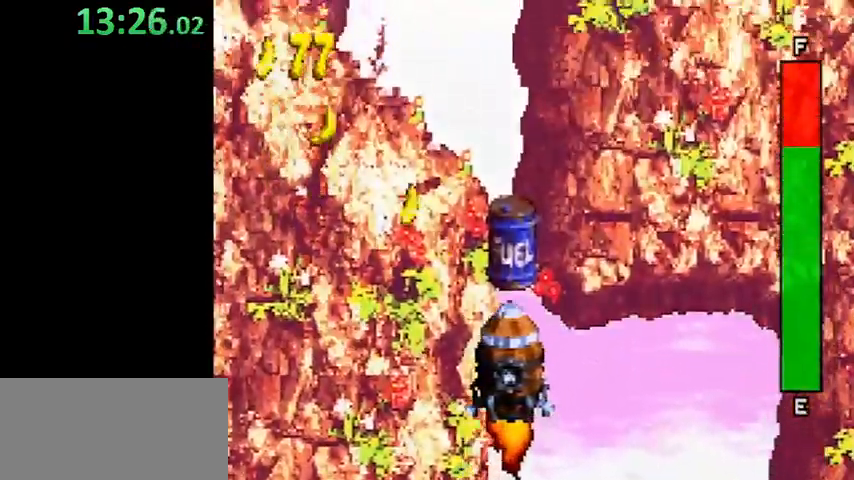
{"buttons": ["DPAD_LEFT"], "events": []}
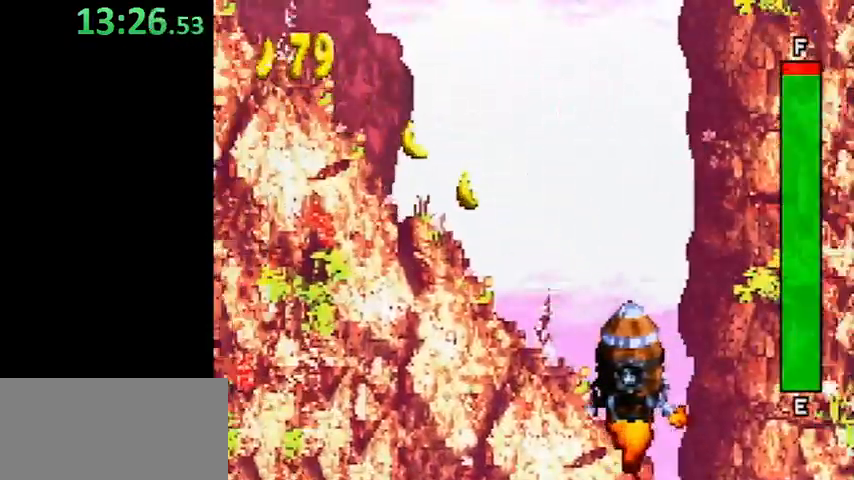
{"buttons": ["DPAD_LEFT"], "events": []}
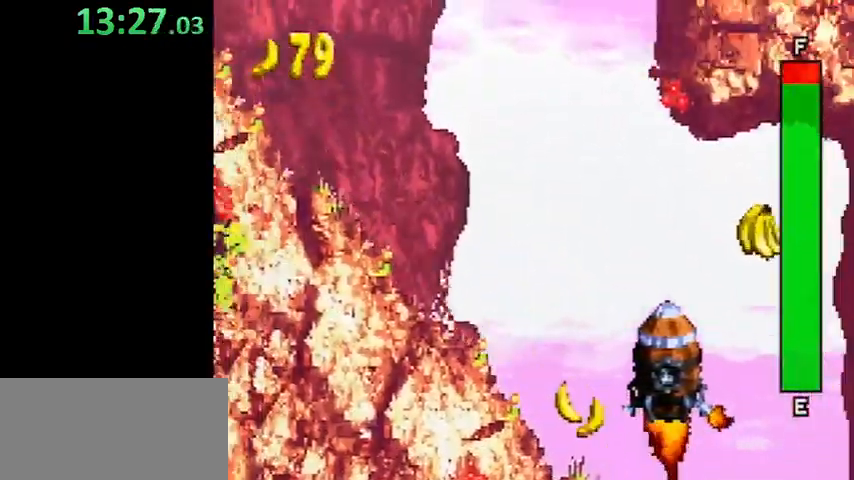
{"buttons": ["DPAD_LEFT"], "events": []}
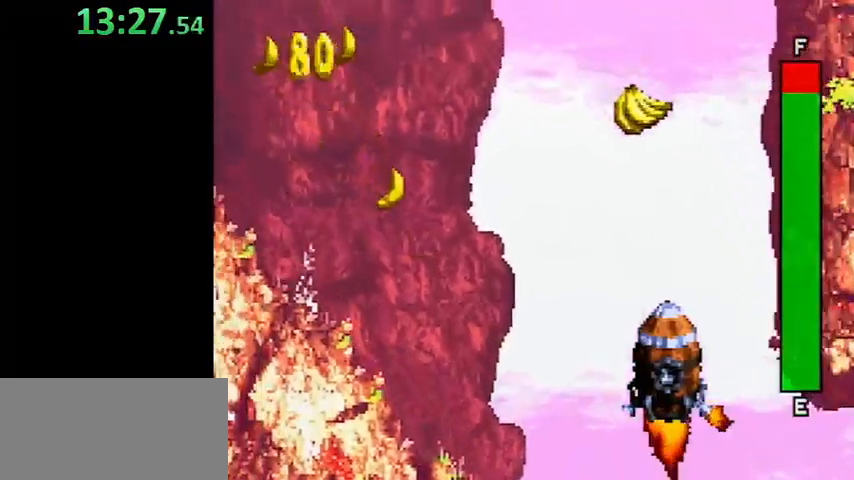
{"buttons": ["DPAD_LEFT"], "events": []}
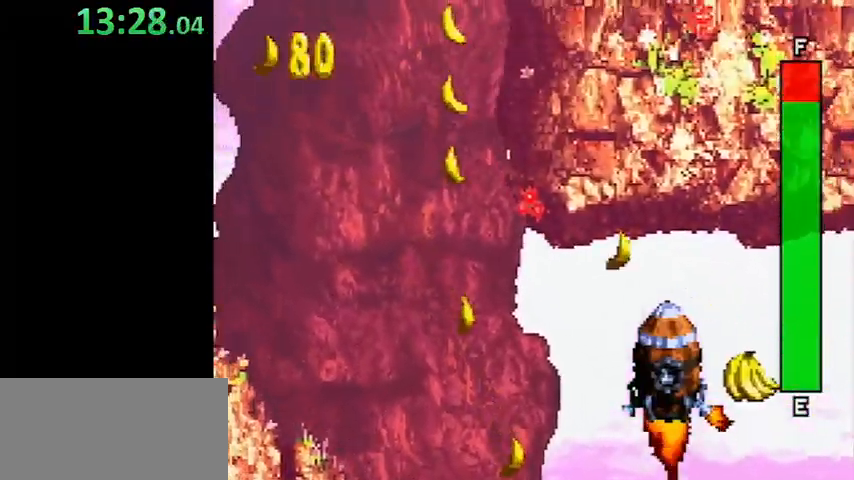
{"buttons": [], "events": [[367, "DPAD_LEFT", "up"]]}
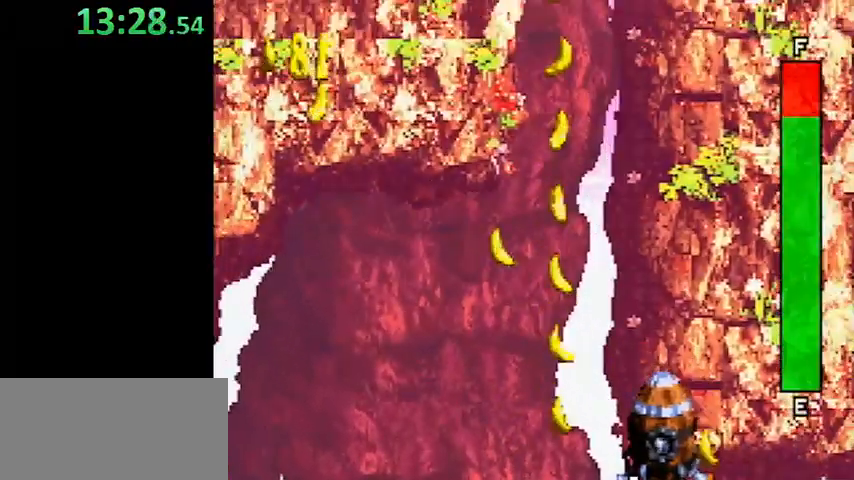
{"buttons": [], "events": [[200, "DPAD_RIGHT", "down"], [367, "DPAD_RIGHT", "up"]]}
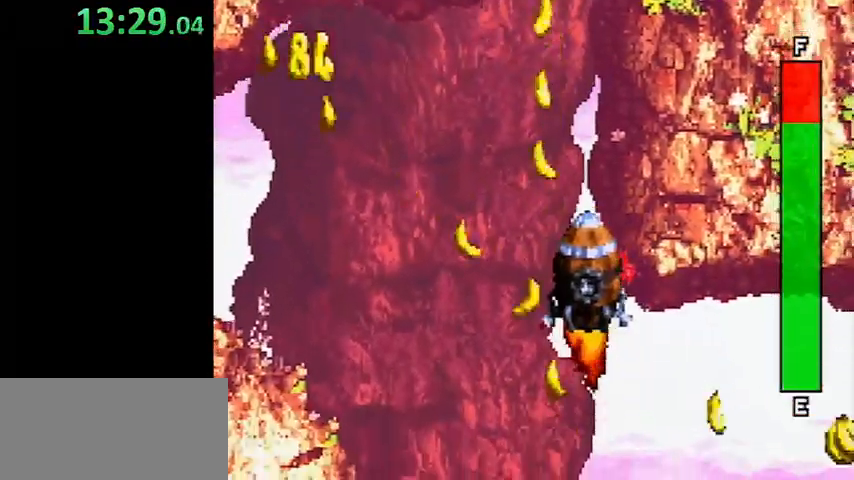
{"buttons": [], "events": []}